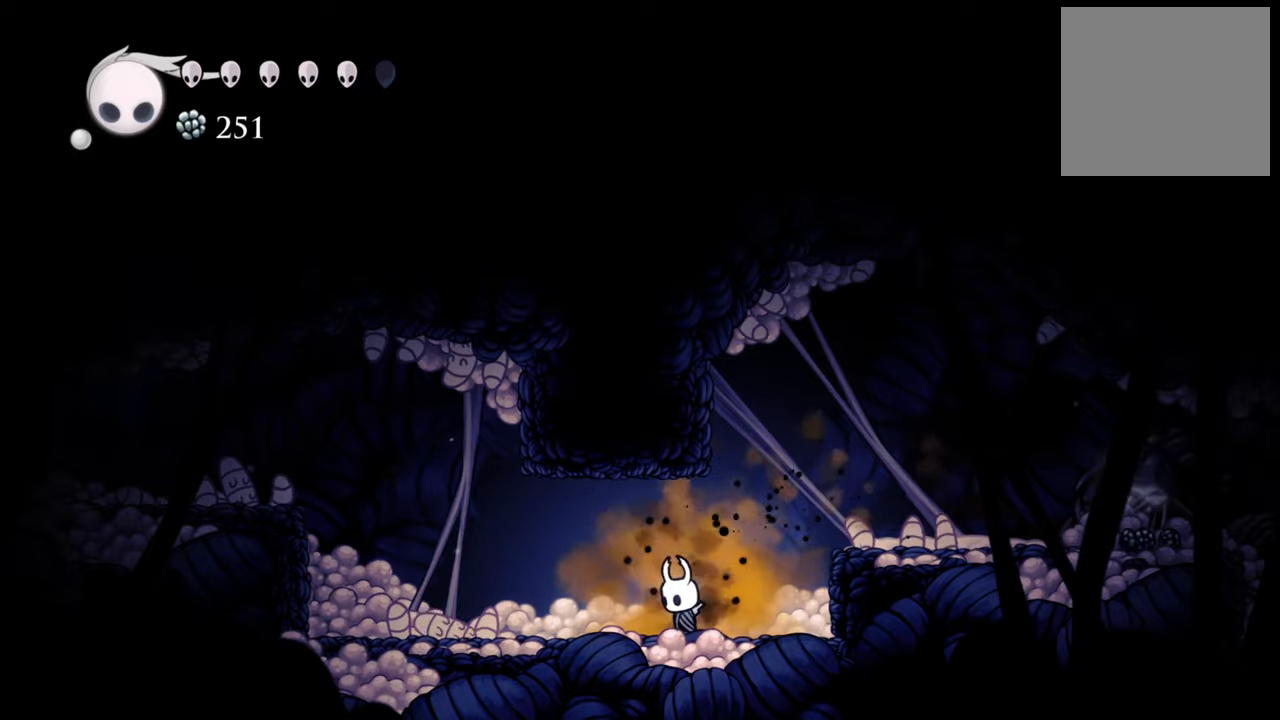
Gameplay with a controller (Xbox layout); each line is a JSON object with the inputs held at the frame after it. "events" lists button and stick changes between this image and that frame as [ms after this image, input, new state], when the widget could be followed in between. Not read: left_stick right_stick.
{"buttons": ["B"], "events": []}
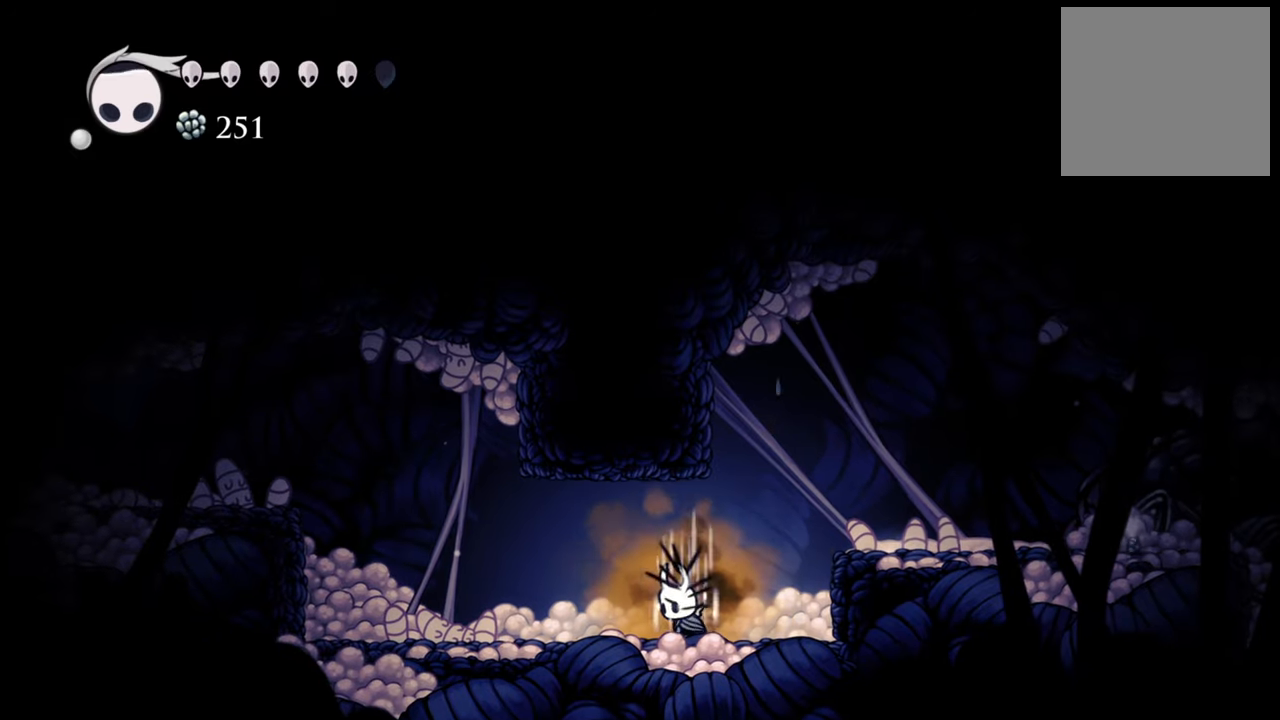
{"buttons": ["B"], "events": []}
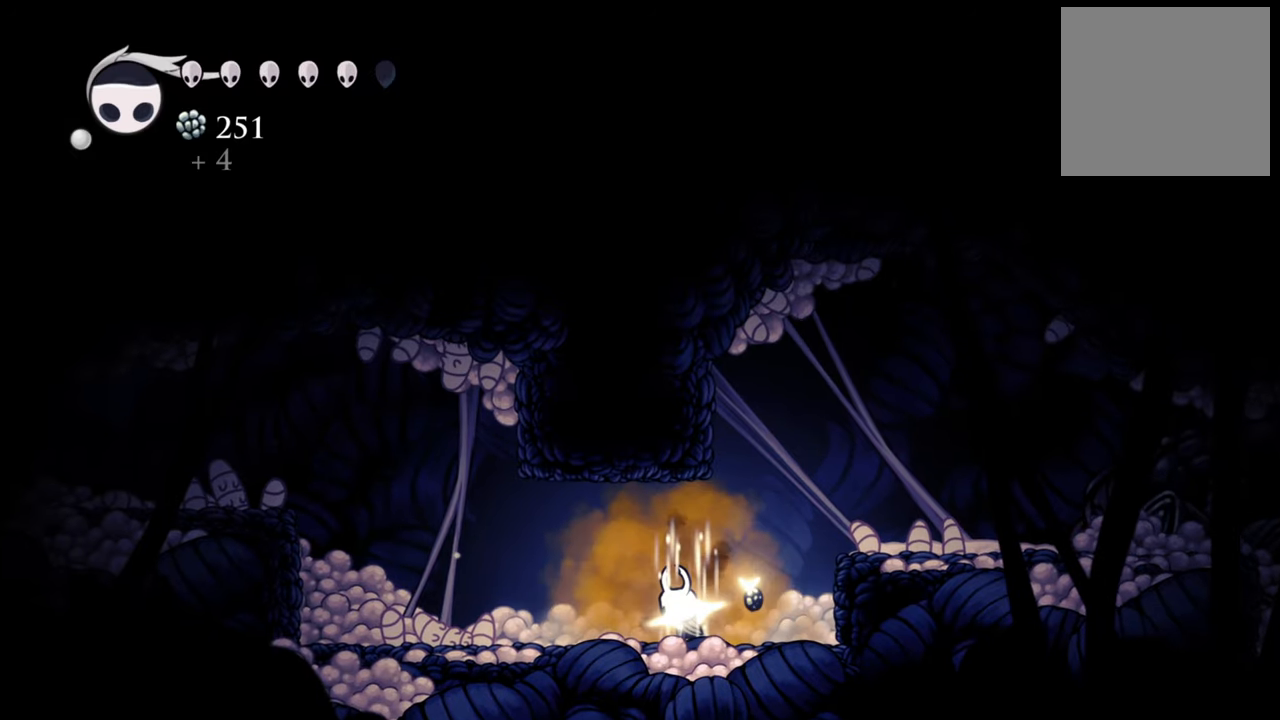
{"buttons": ["B"], "events": []}
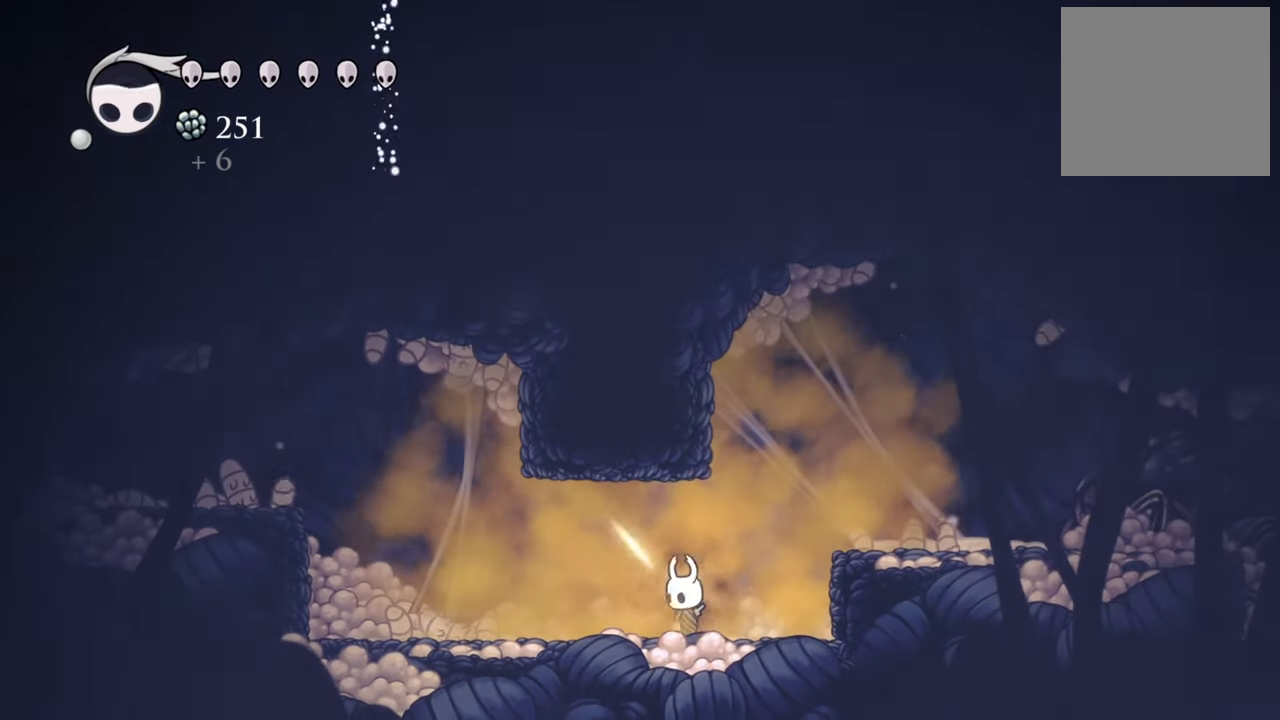
{"buttons": ["DPAD_LEFT"], "events": [[140, "B", "up"], [460, "DPAD_LEFT", "down"]]}
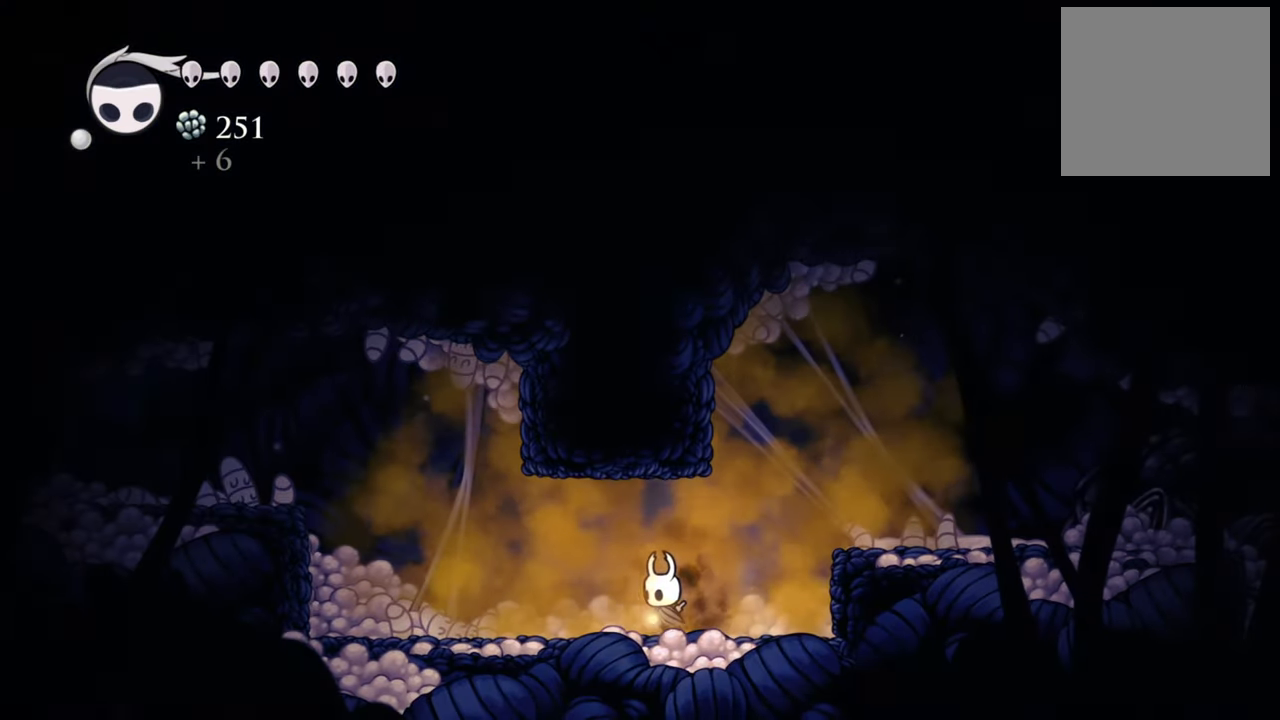
{"buttons": ["DPAD_LEFT"], "events": [[380, "X", "down"], [500, "X", "up"]]}
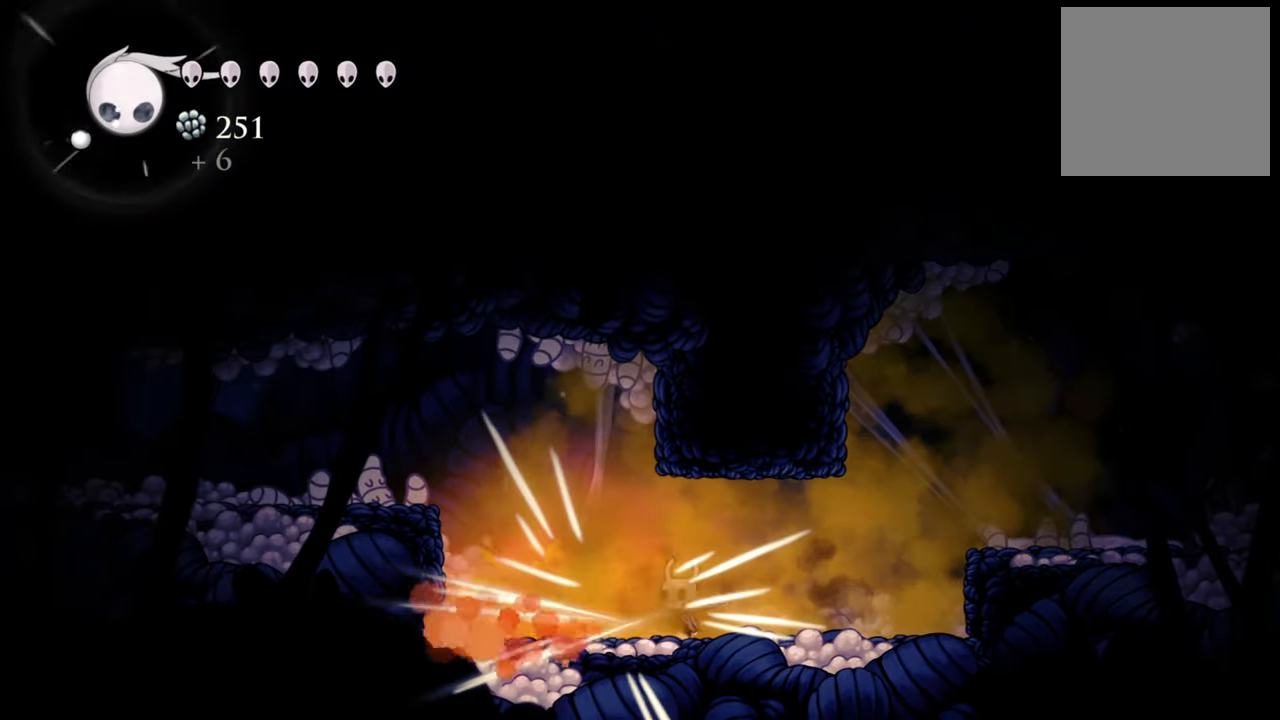
{"buttons": ["DPAD_DOWN", "DPAD_LEFT"], "events": [[180, "DPAD_LEFT", "up"], [460, "DPAD_LEFT", "down"], [500, "DPAD_DOWN", "down"]]}
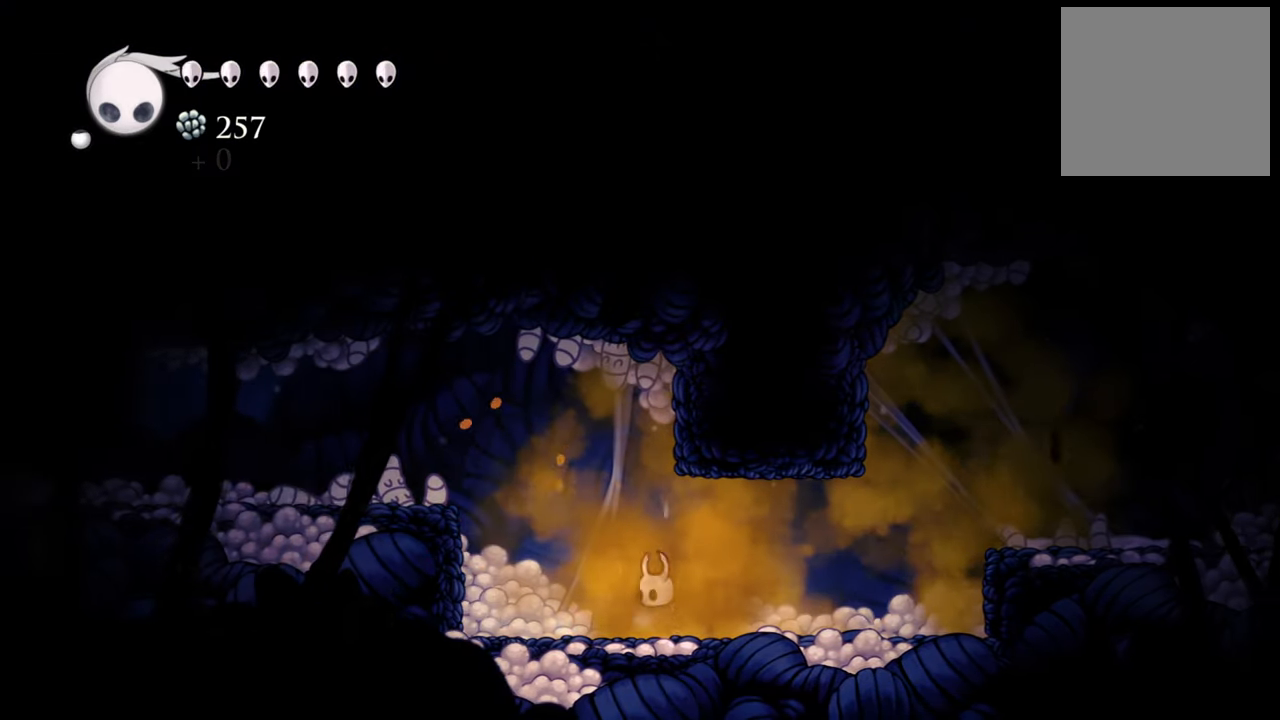
{"buttons": ["DPAD_UP"], "events": [[140, "DPAD_DOWN", "up"], [180, "A", "down"], [200, "DPAD_LEFT", "up"], [280, "DPAD_UP", "down"], [380, "X", "down"], [400, "A", "up"], [500, "X", "up"]]}
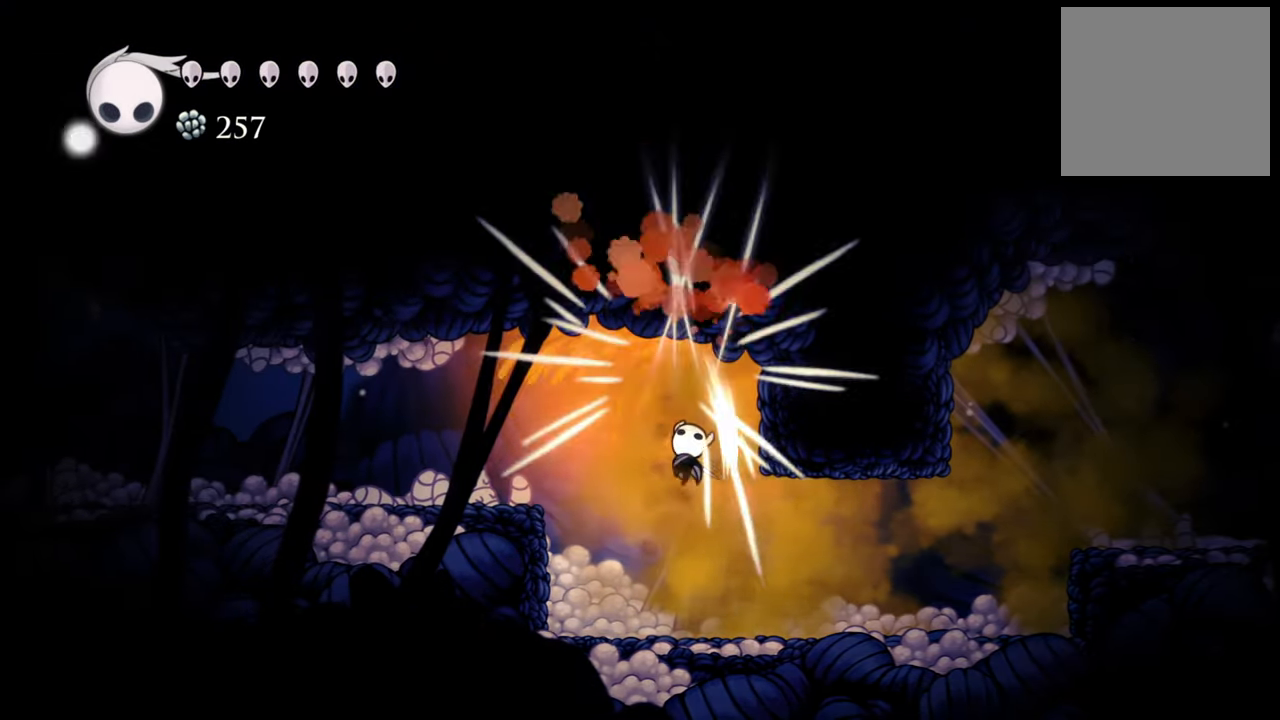
{"buttons": ["A", "DPAD_LEFT"], "events": [[60, "DPAD_UP", "up"], [200, "DPAD_LEFT", "down"], [360, "A", "down"]]}
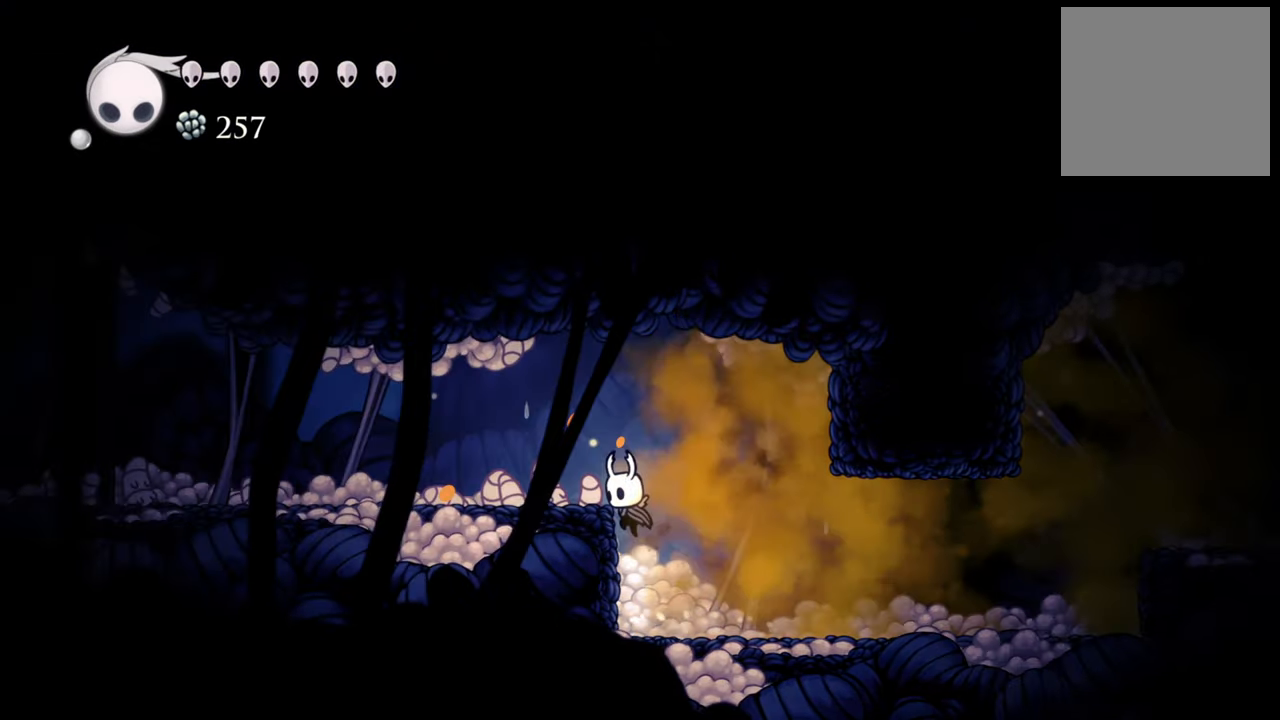
{"buttons": [], "events": [[180, "A", "up"], [220, "DPAD_LEFT", "up"], [280, "X", "down"], [400, "X", "up"]]}
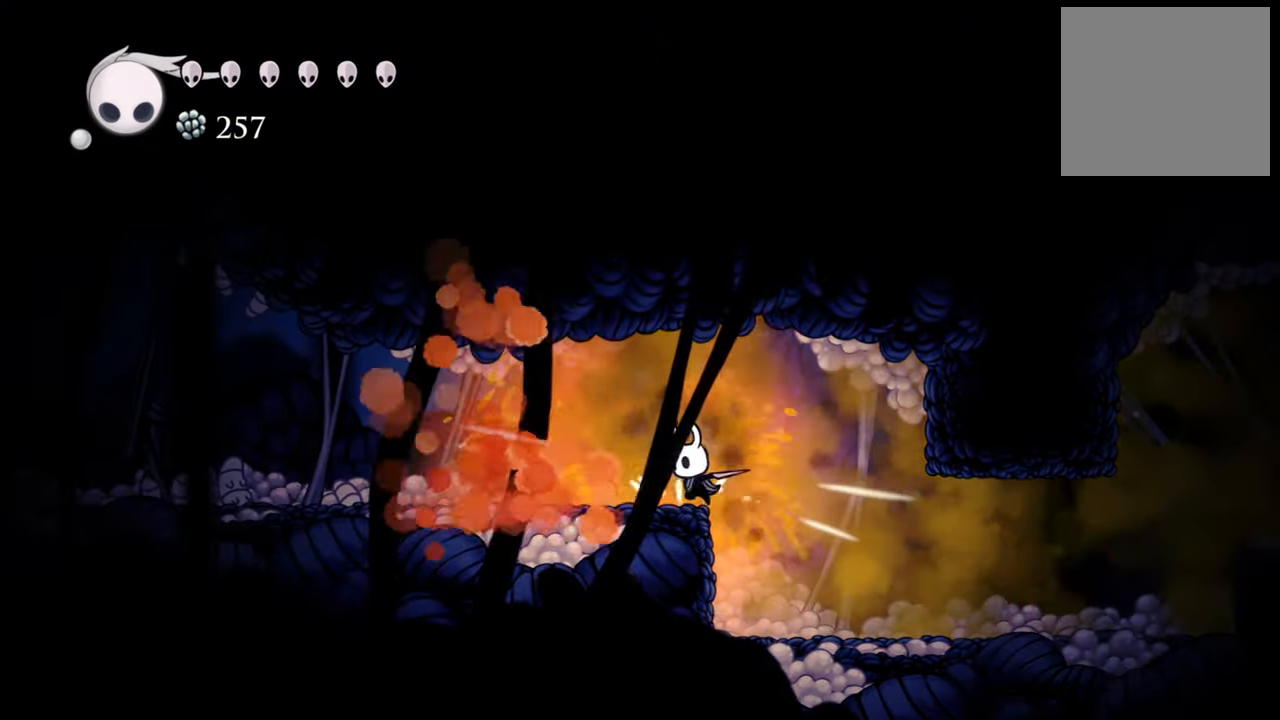
{"buttons": [], "events": [[40, "DPAD_LEFT", "down"], [360, "A", "down"], [400, "DPAD_LEFT", "up"], [500, "A", "up"]]}
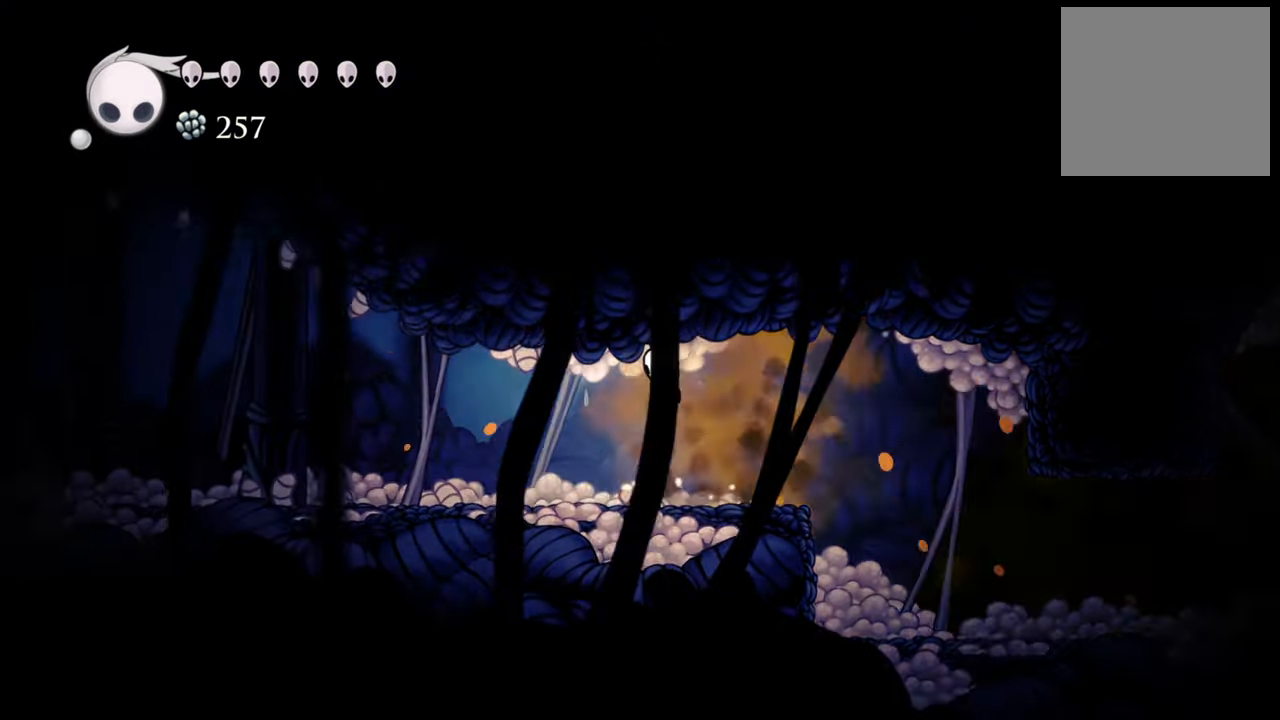
{"buttons": ["DPAD_LEFT"], "events": [[40, "X", "down"], [60, "DPAD_LEFT", "down"], [160, "X", "up"]]}
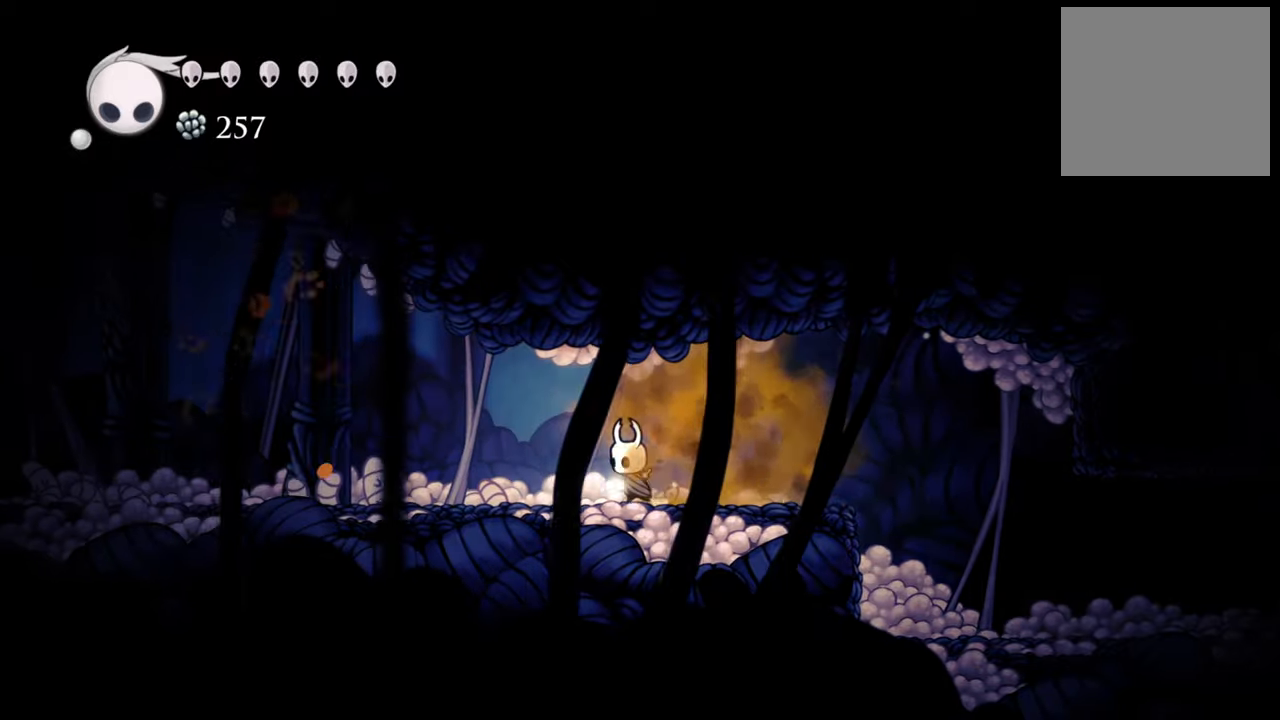
{"buttons": ["X", "DPAD_LEFT"], "events": [[140, "X", "down"], [280, "X", "up"], [460, "X", "down"]]}
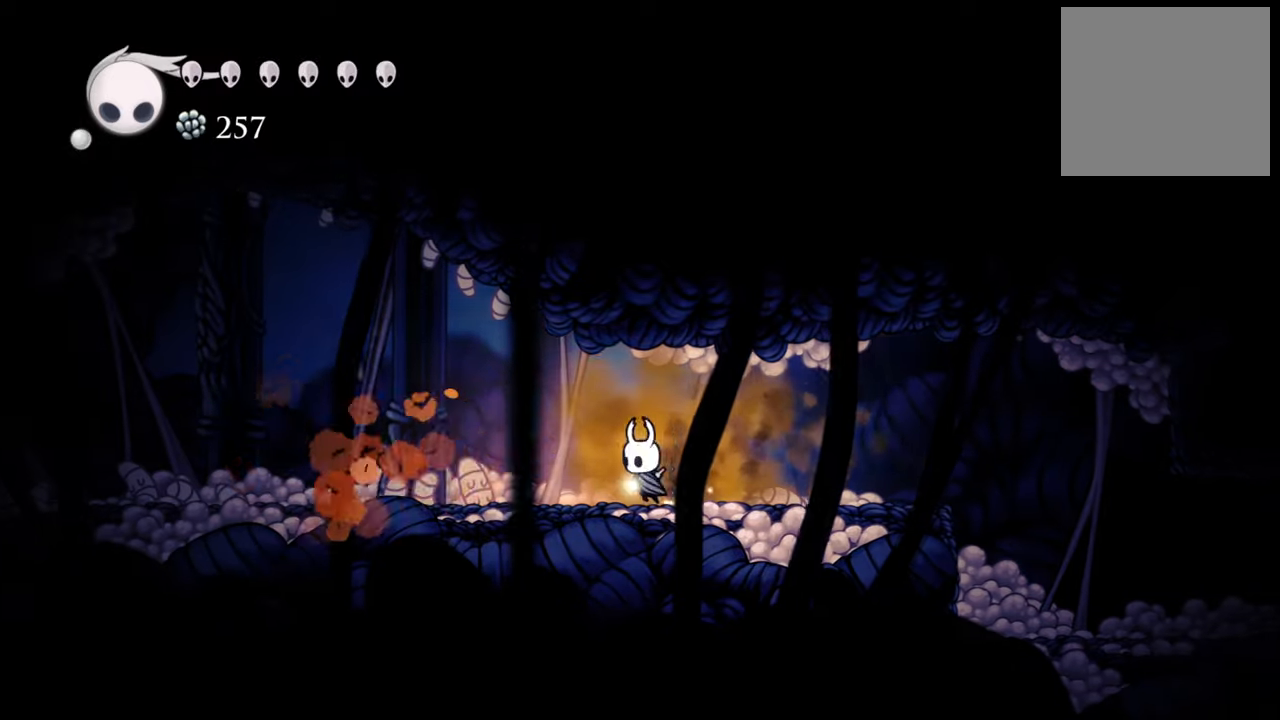
{"buttons": ["X", "DPAD_LEFT"], "events": [[120, "X", "up"], [280, "X", "down"], [400, "X", "up"], [500, "X", "down"]]}
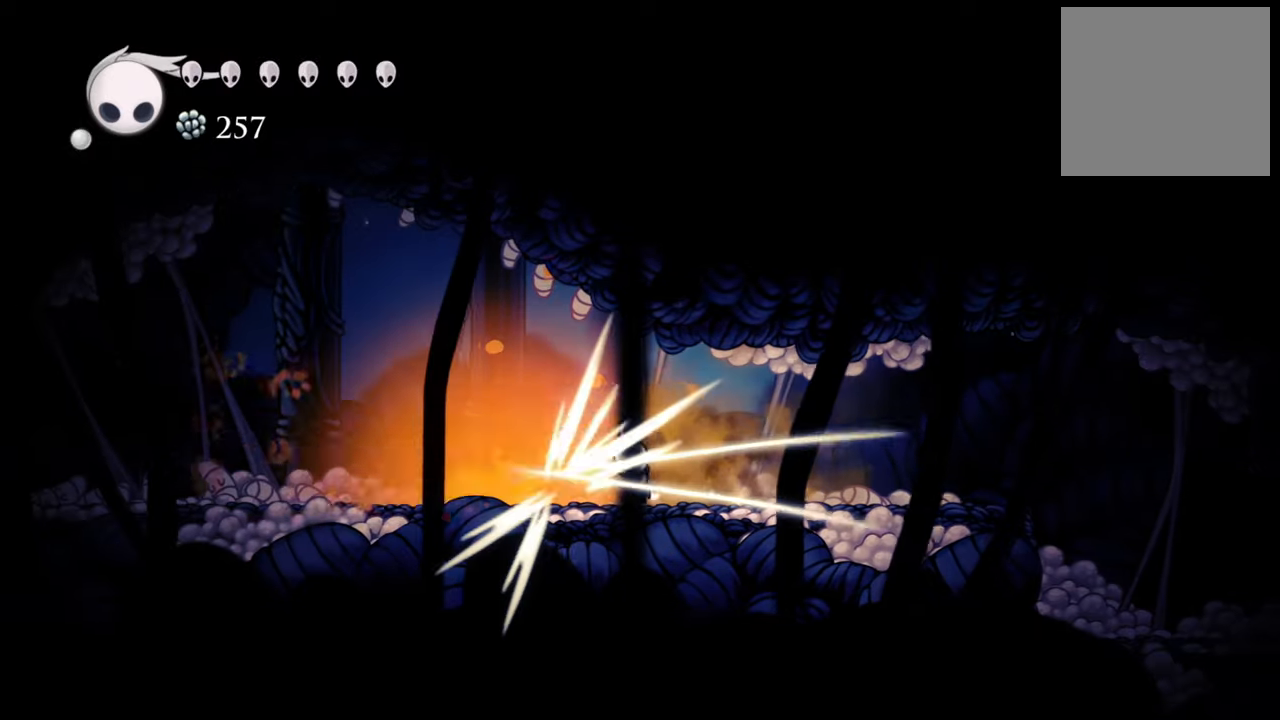
{"buttons": ["X", "DPAD_LEFT"], "events": [[140, "X", "up"], [240, "X", "down"], [360, "X", "up"], [480, "X", "down"]]}
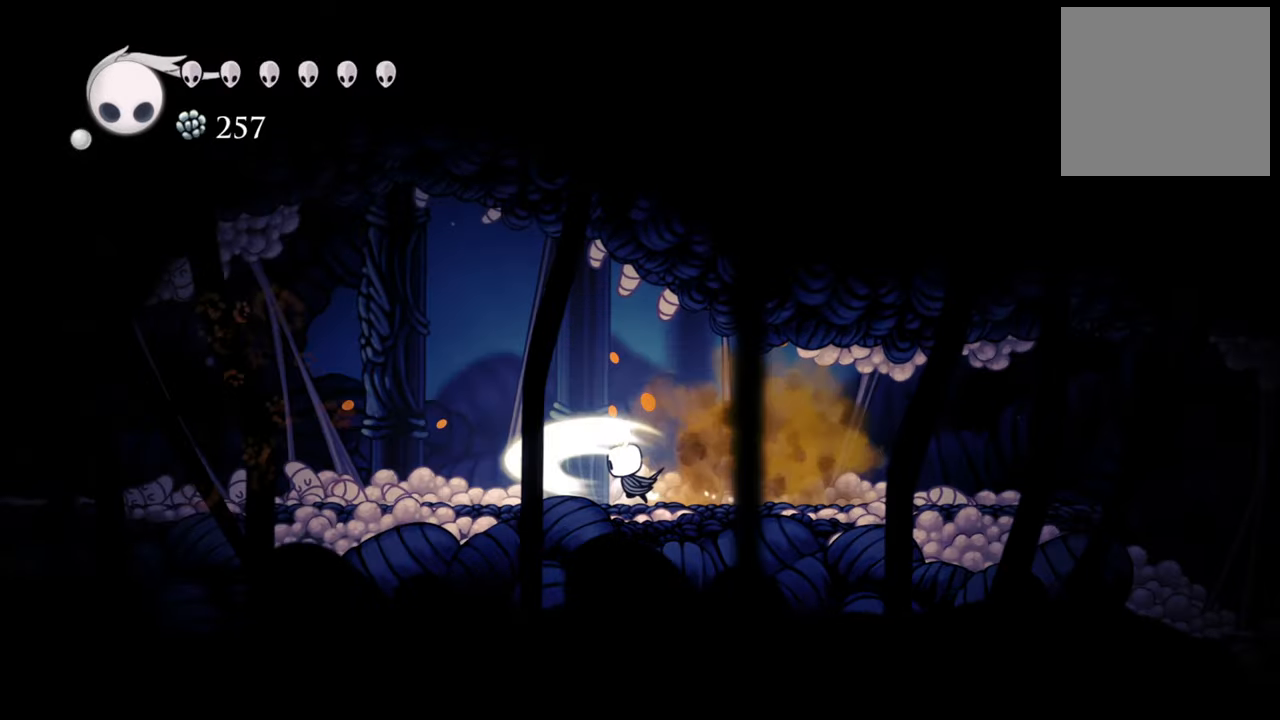
{"buttons": ["X", "DPAD_LEFT"], "events": [[100, "X", "up"], [240, "X", "down"], [340, "X", "up"], [420, "X", "down"]]}
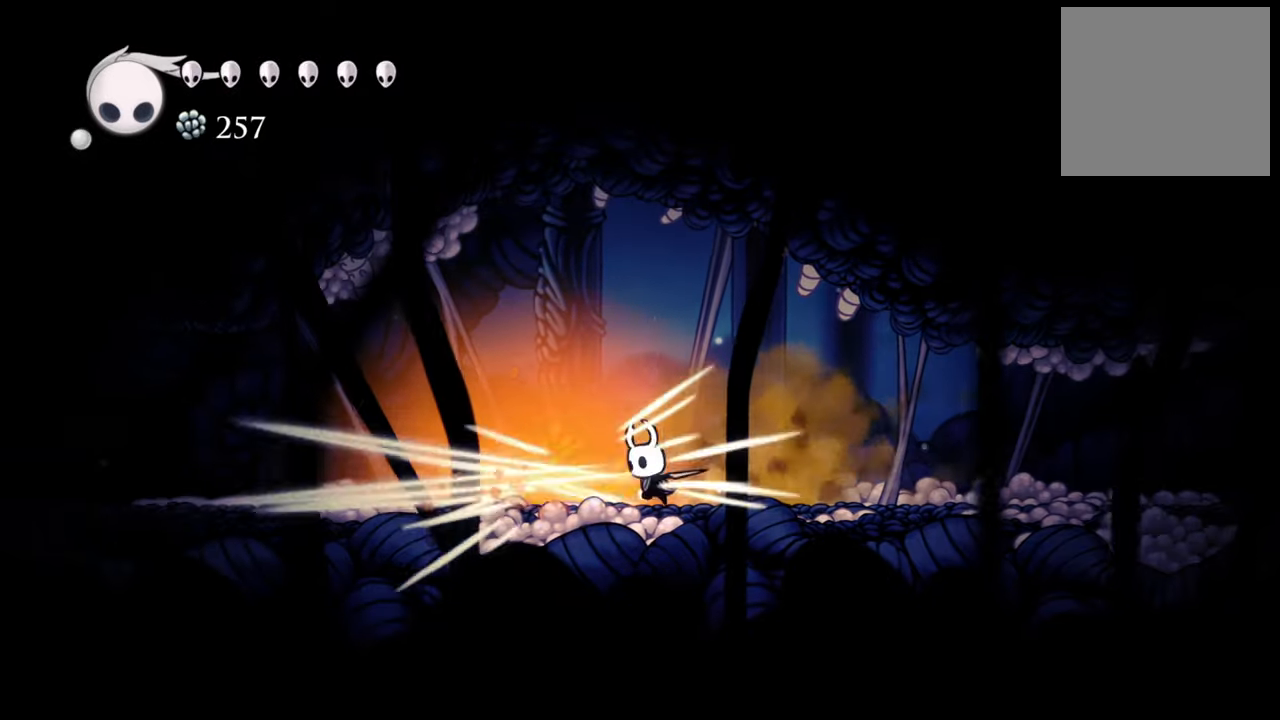
{"buttons": ["X", "DPAD_LEFT"], "events": [[40, "X", "up"], [160, "X", "down"], [240, "X", "up"], [400, "X", "down"]]}
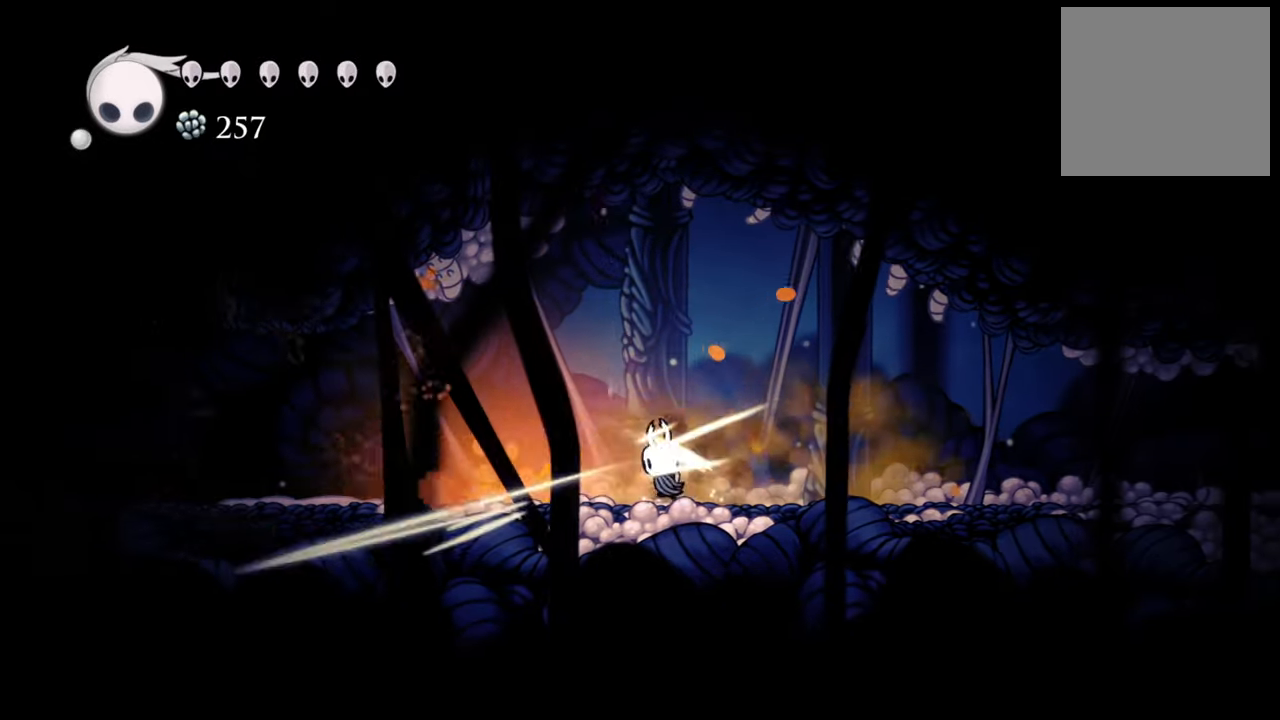
{"buttons": ["DPAD_LEFT"], "events": [[60, "X", "up"], [180, "X", "down"], [300, "X", "up"]]}
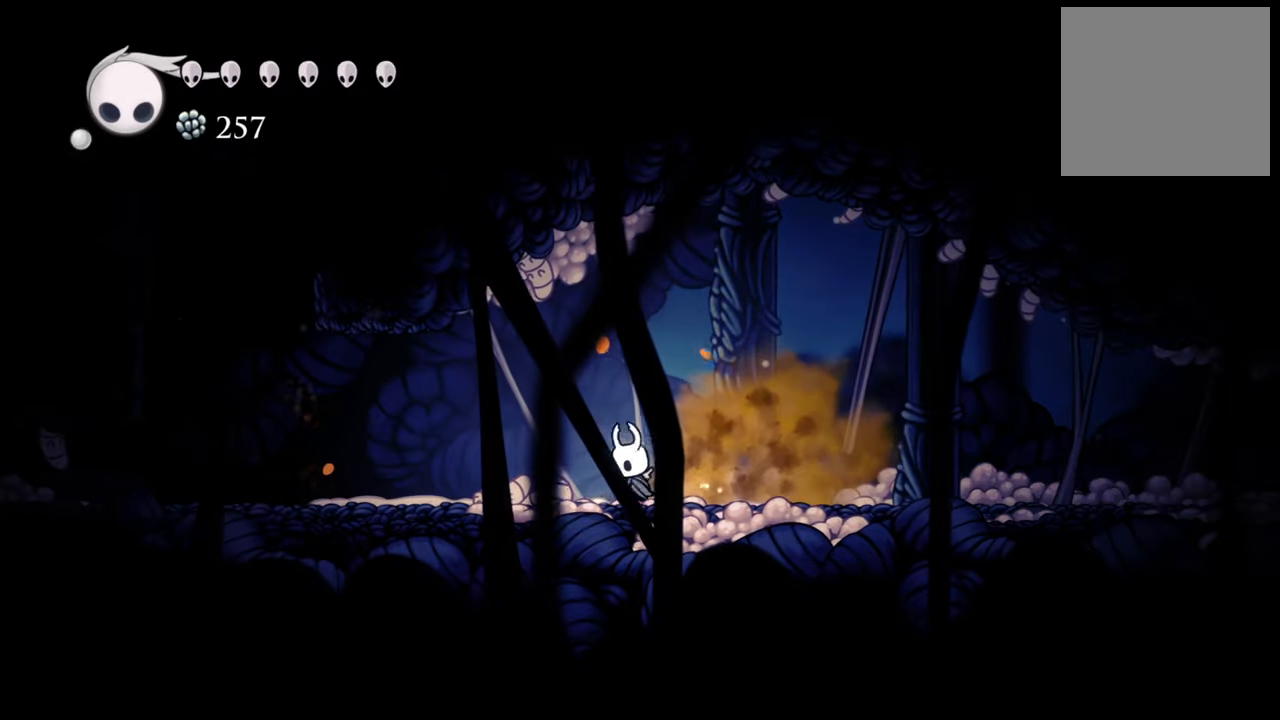
{"buttons": [], "events": [[40, "DPAD_LEFT", "up"], [60, "A", "down"], [160, "DPAD_UP", "down"], [220, "A", "up"], [240, "X", "down"], [380, "DPAD_UP", "up"], [400, "X", "up"]]}
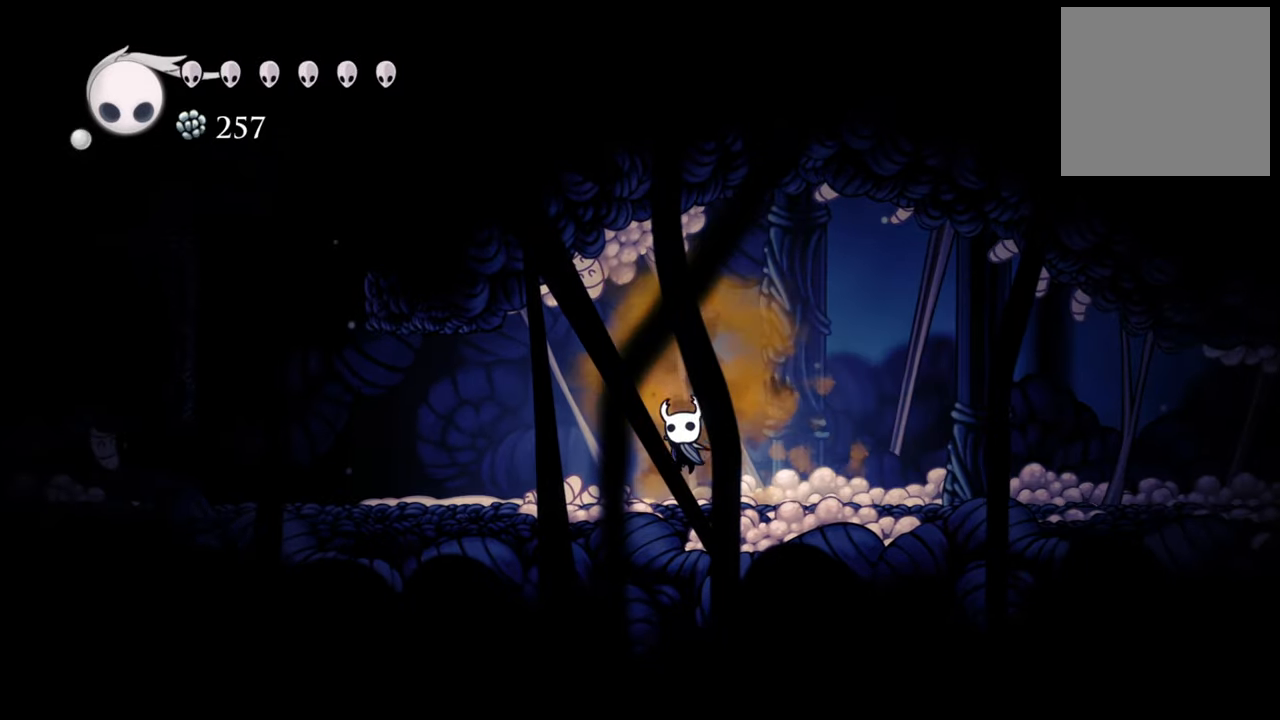
{"buttons": ["A", "DPAD_UP"], "events": [[160, "DPAD_LEFT", "down"], [360, "A", "down"], [400, "DPAD_LEFT", "up"], [460, "DPAD_UP", "down"]]}
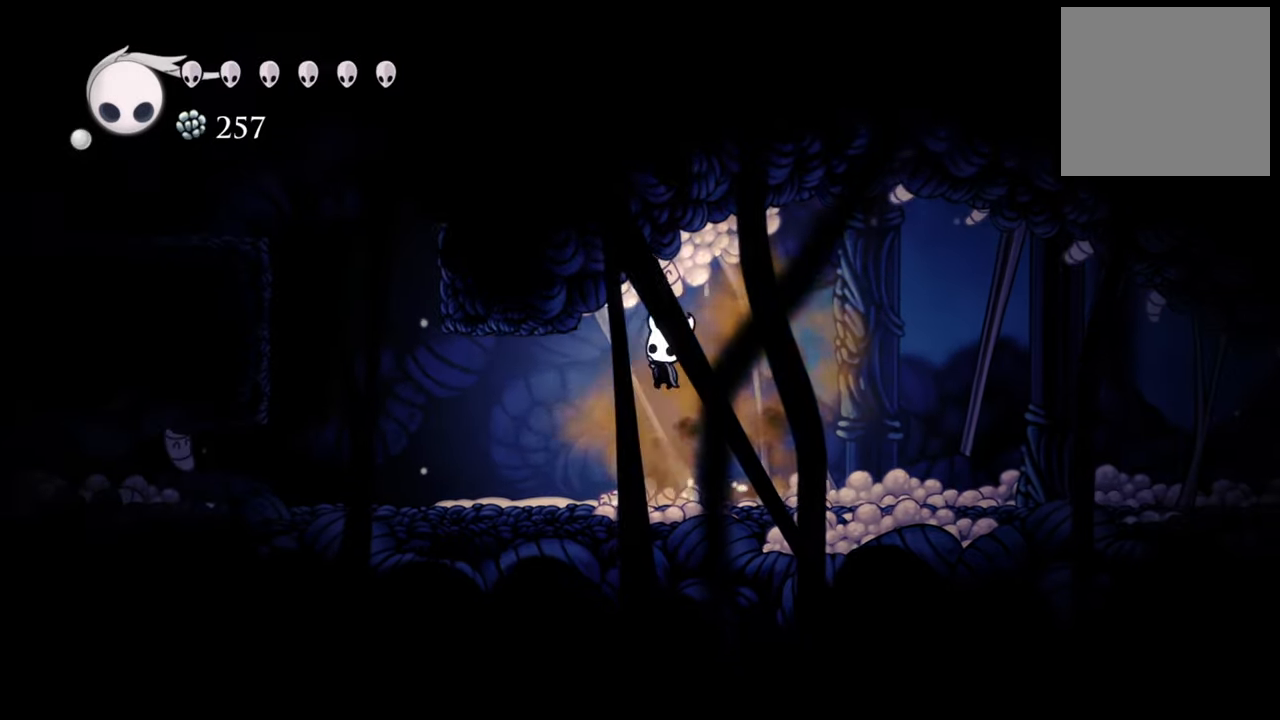
{"buttons": ["DPAD_RIGHT"], "events": [[40, "A", "up"], [40, "X", "down"], [180, "DPAD_UP", "up"], [180, "X", "up"], [200, "DPAD_RIGHT", "down"]]}
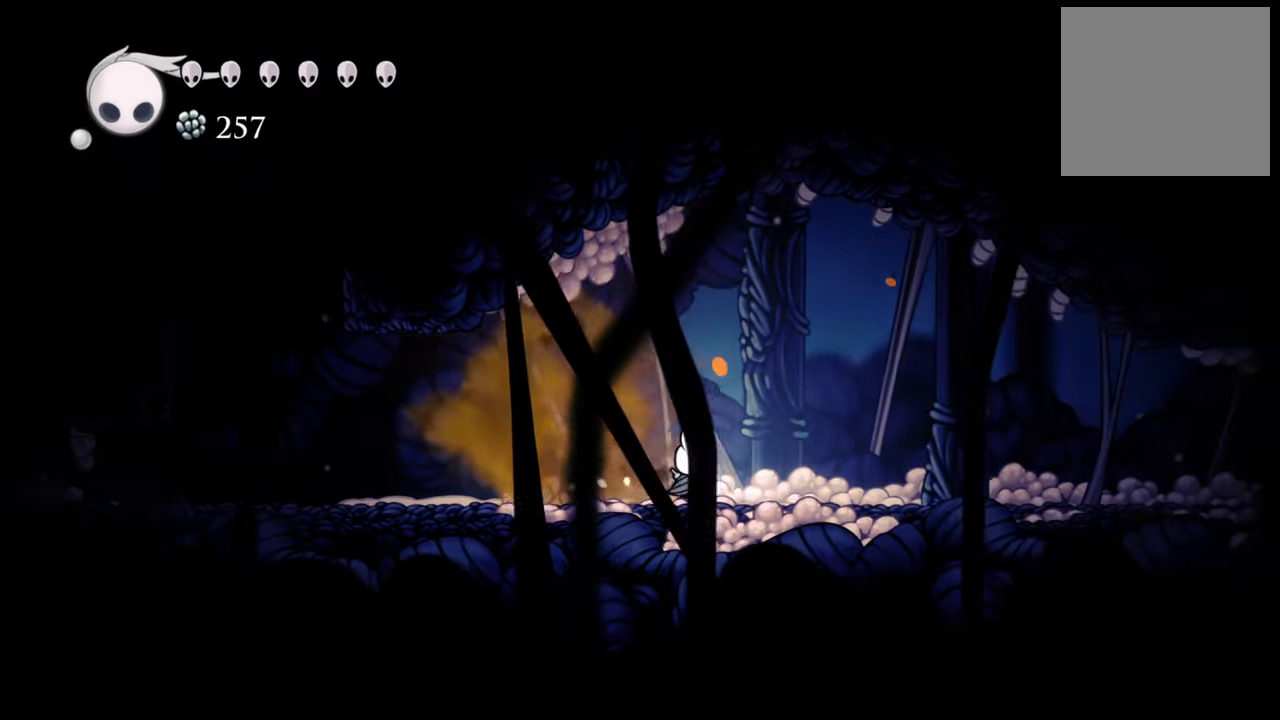
{"buttons": ["X", "DPAD_UP"], "events": [[200, "DPAD_UP", "down"], [220, "A", "down"], [480, "A", "up"], [480, "X", "down"], [500, "DPAD_RIGHT", "up"]]}
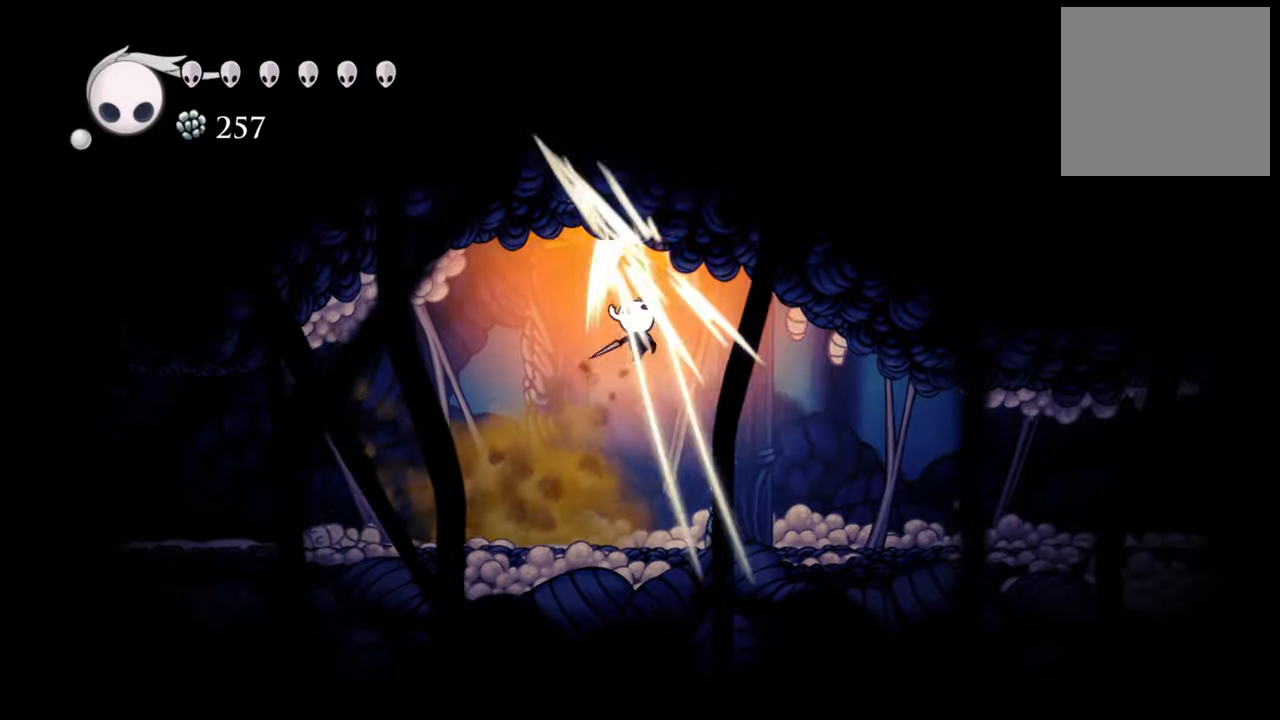
{"buttons": ["A", "DPAD_UP", "DPAD_RIGHT"], "events": [[120, "X", "up"], [140, "DPAD_RIGHT", "down"], [180, "DPAD_UP", "up"], [460, "A", "down"], [500, "DPAD_UP", "down"]]}
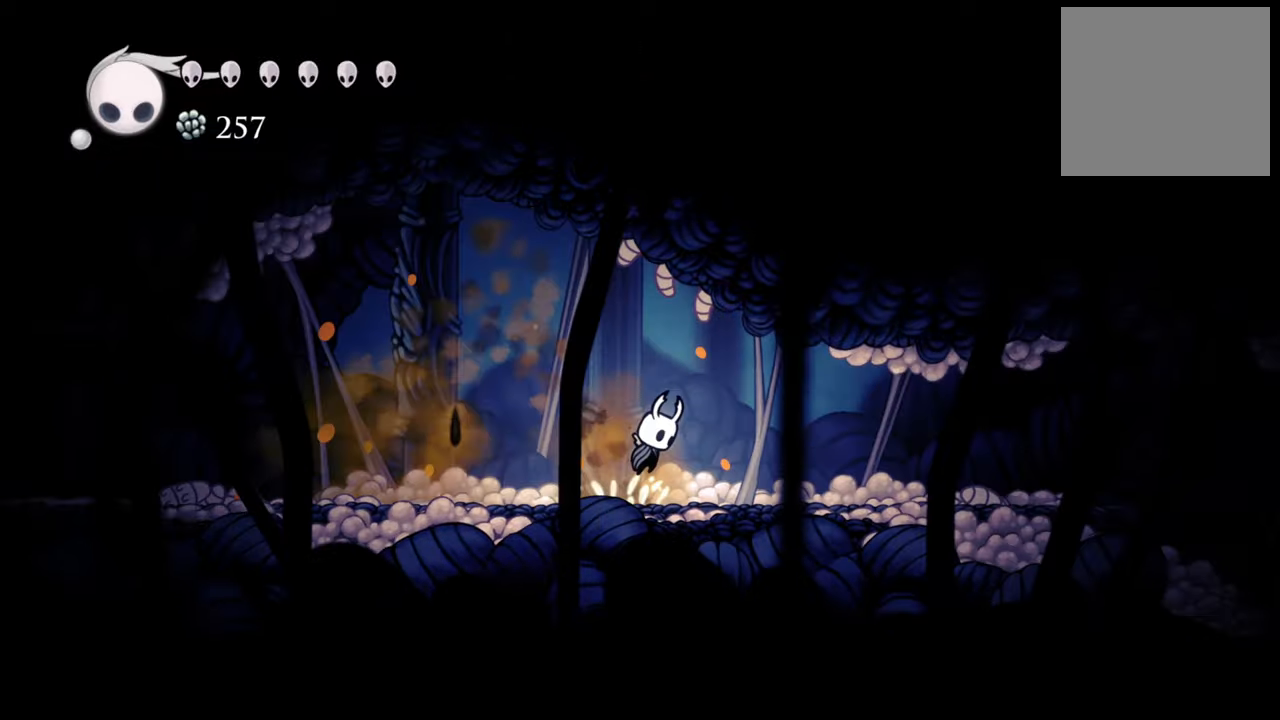
{"buttons": ["DPAD_LEFT"], "events": [[40, "DPAD_RIGHT", "up"], [100, "A", "up"], [100, "X", "down"], [200, "X", "up"], [240, "DPAD_UP", "up"], [420, "DPAD_LEFT", "down"]]}
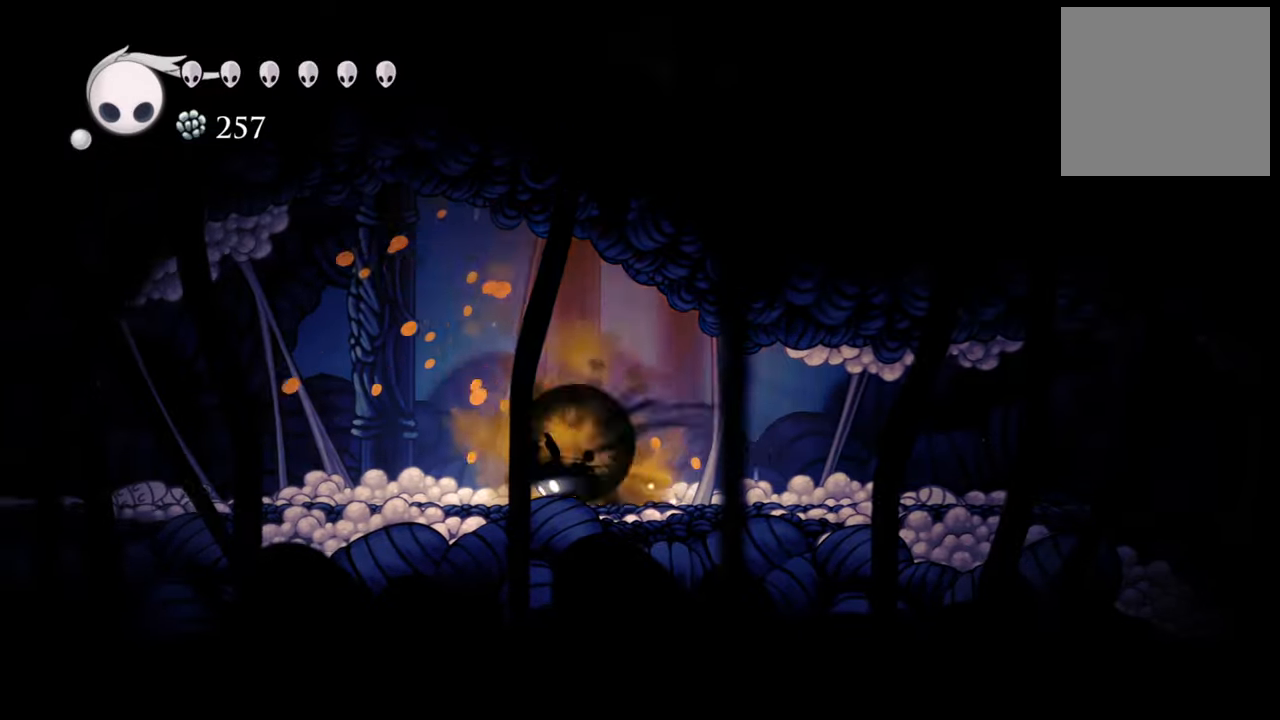
{"buttons": ["DPAD_LEFT"], "events": [[40, "R2", "down"], [100, "DPAD_UP", "down"], [240, "R2", "up"], [260, "DPAD_UP", "up"]]}
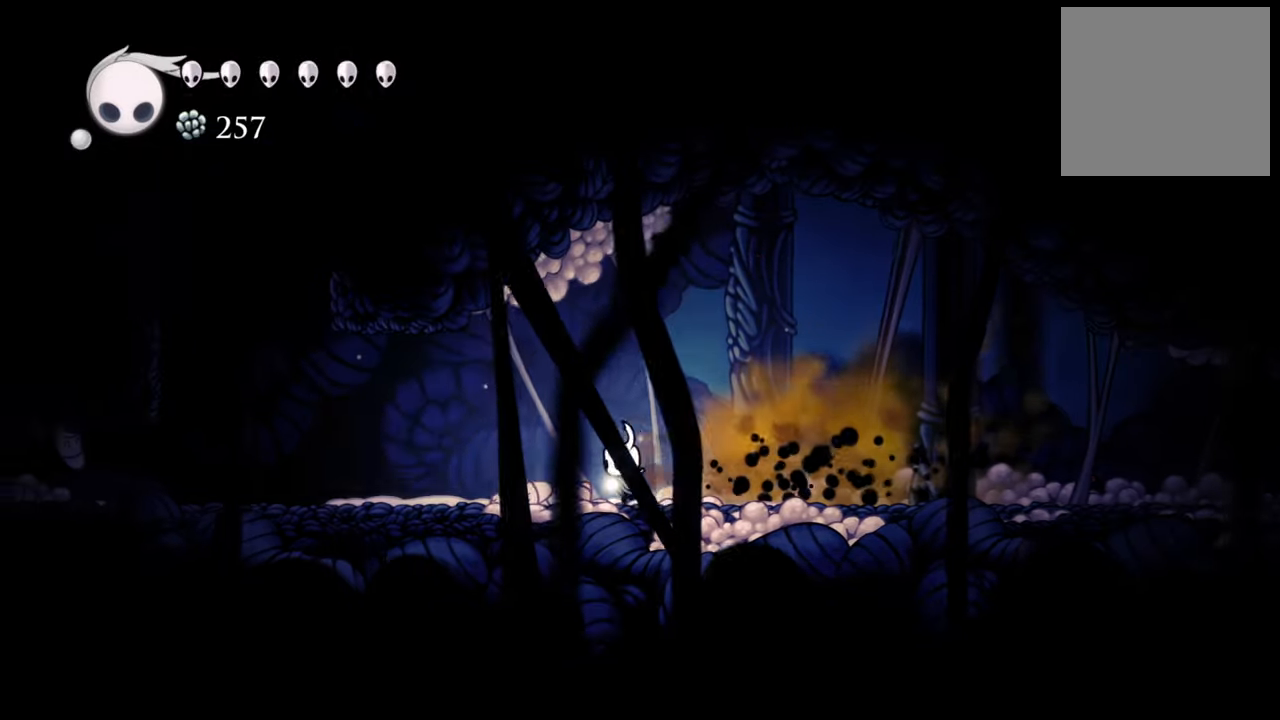
{"buttons": ["DPAD_LEFT"], "events": [[60, "R2", "down"], [280, "R2", "up"]]}
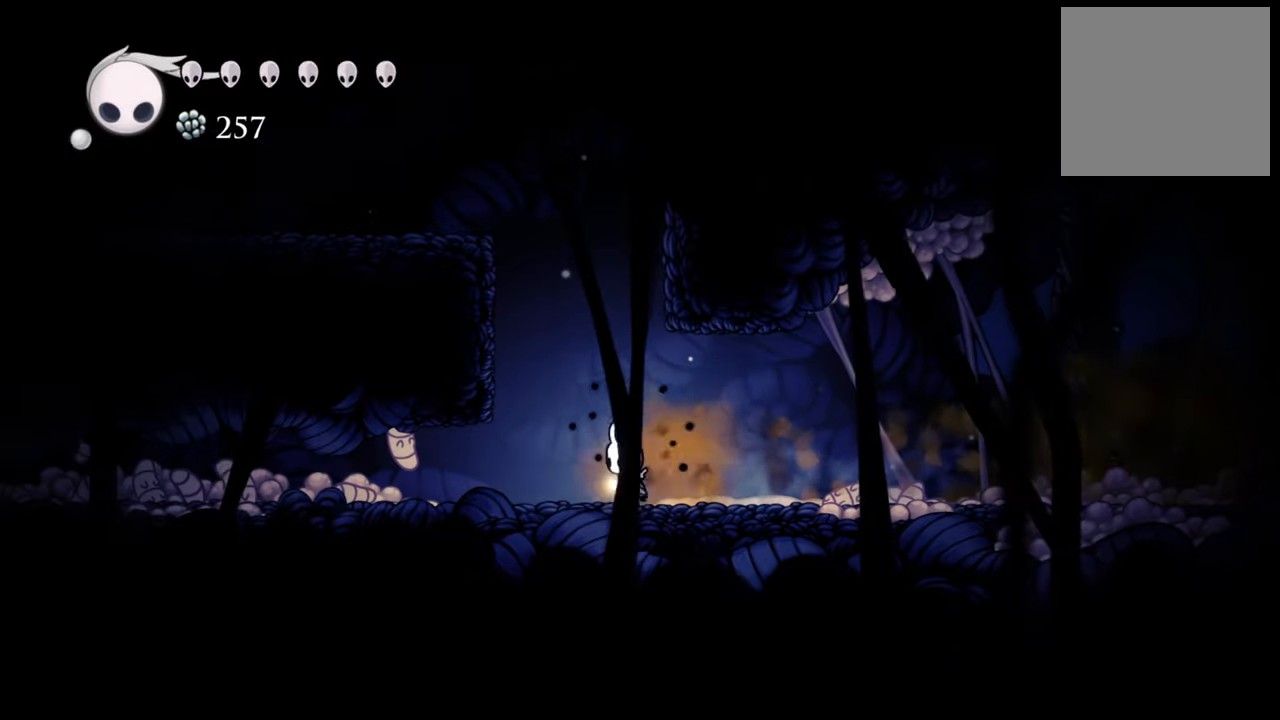
{"buttons": ["DPAD_LEFT"], "events": [[340, "X", "down"], [480, "X", "up"]]}
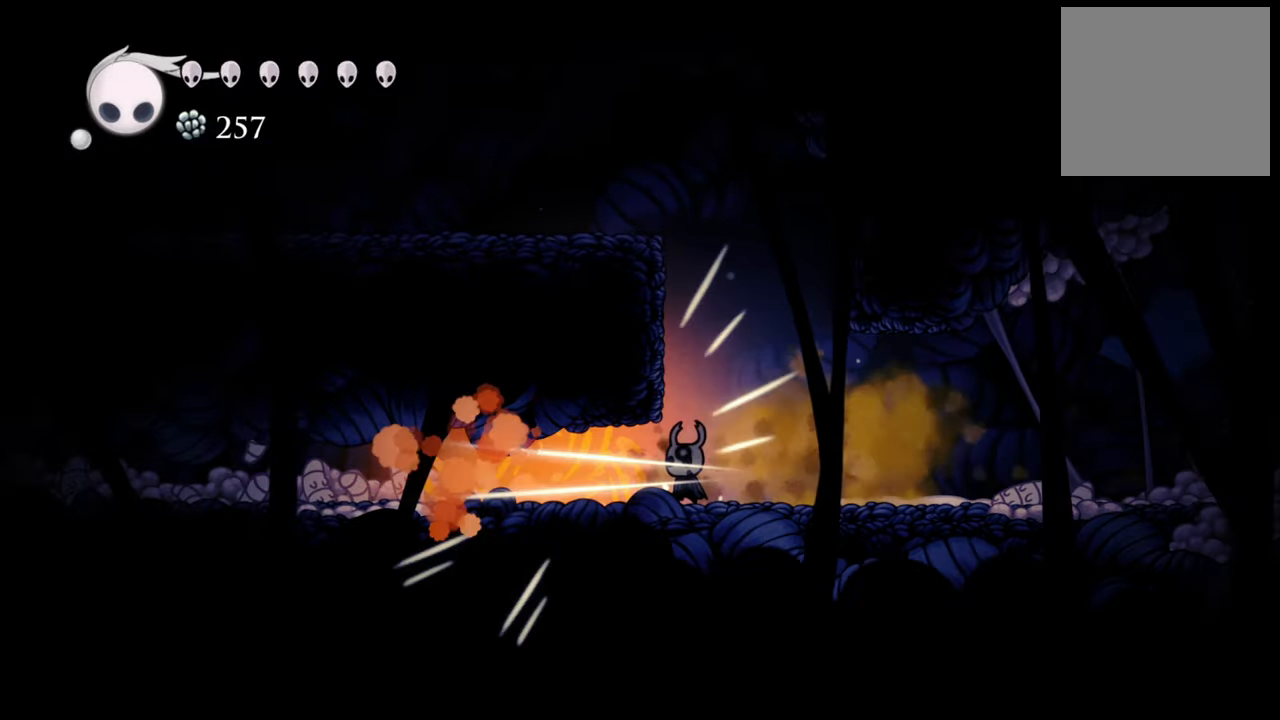
{"buttons": ["DPAD_LEFT"], "events": [[180, "X", "down"], [300, "X", "up"], [400, "X", "down"], [500, "X", "up"]]}
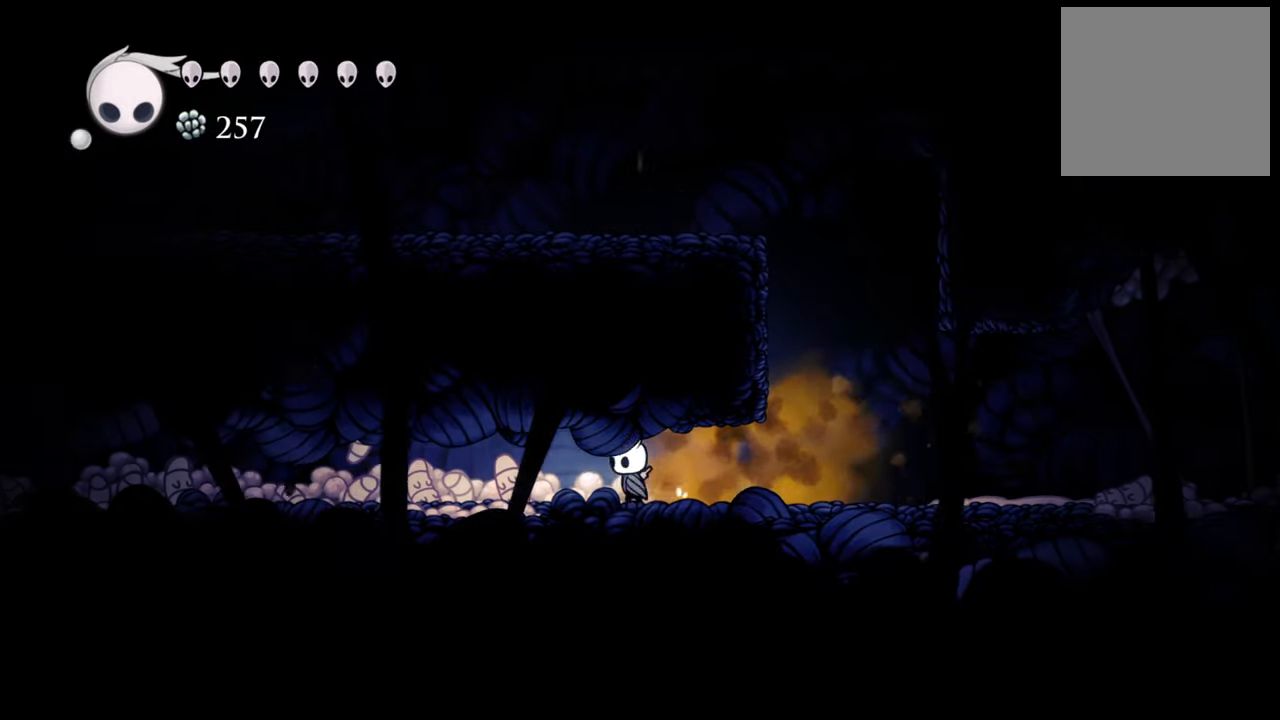
{"buttons": ["DPAD_LEFT"], "events": [[120, "X", "down"], [220, "X", "up"], [340, "X", "down"], [440, "X", "up"]]}
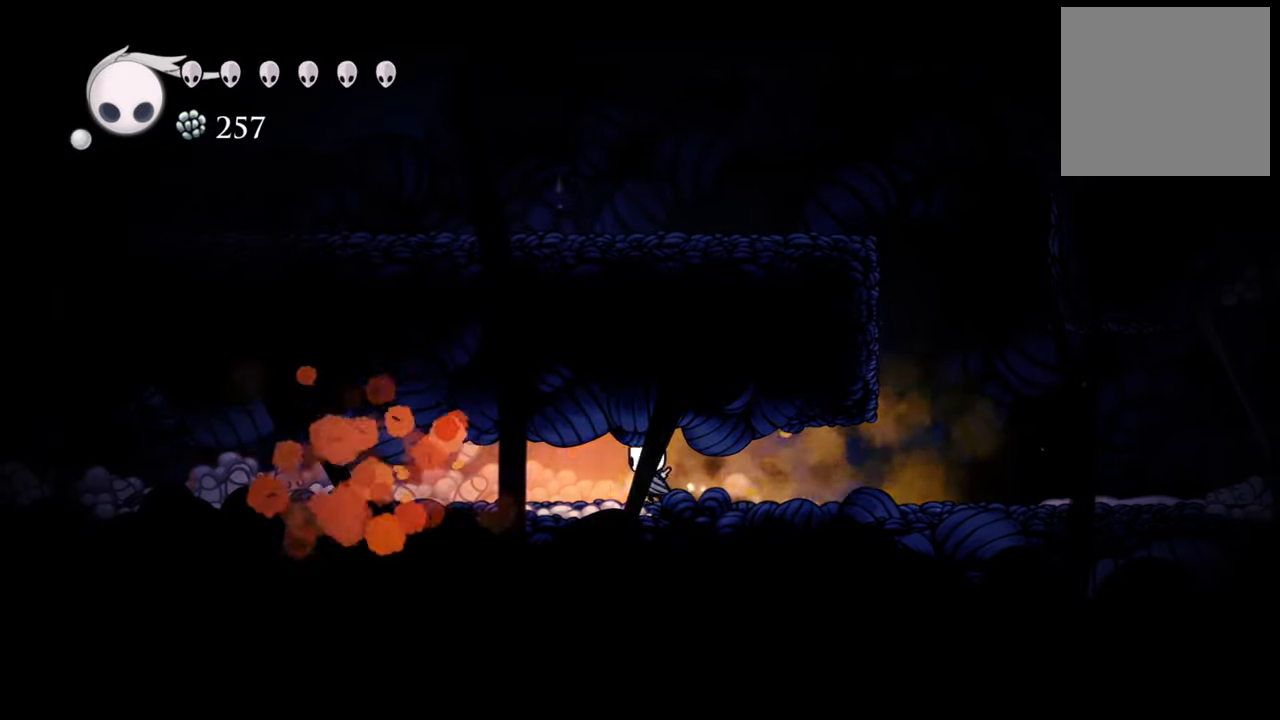
{"buttons": ["DPAD_LEFT"], "events": [[100, "X", "down"], [200, "X", "up"], [320, "X", "down"], [420, "X", "up"]]}
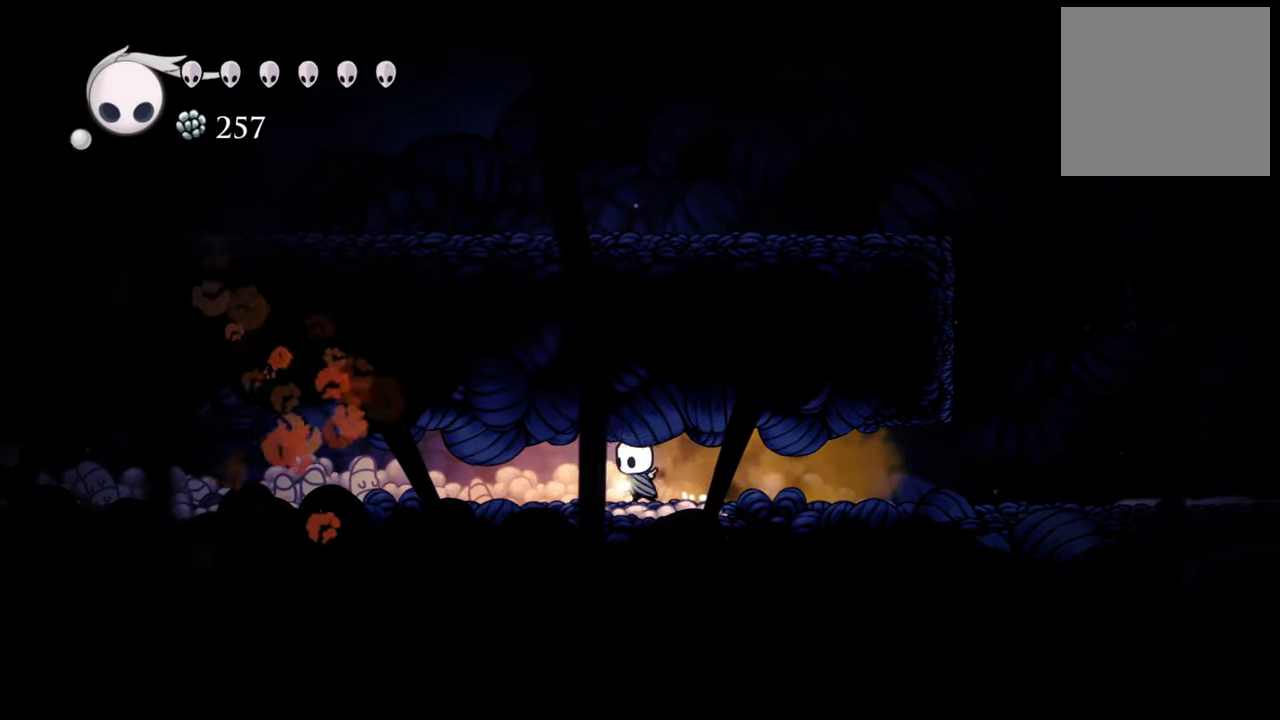
{"buttons": ["DPAD_LEFT"], "events": [[60, "X", "down"], [160, "X", "up"], [260, "X", "down"], [360, "X", "up"]]}
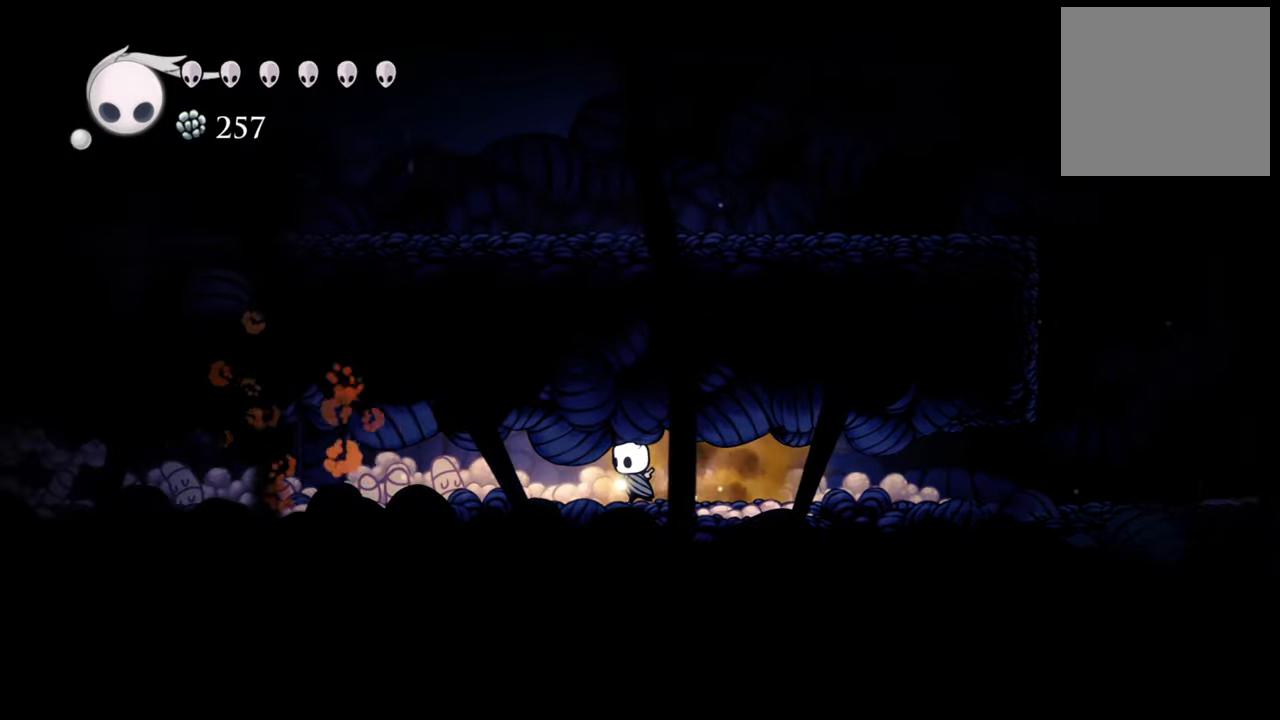
{"buttons": ["DPAD_LEFT"], "events": []}